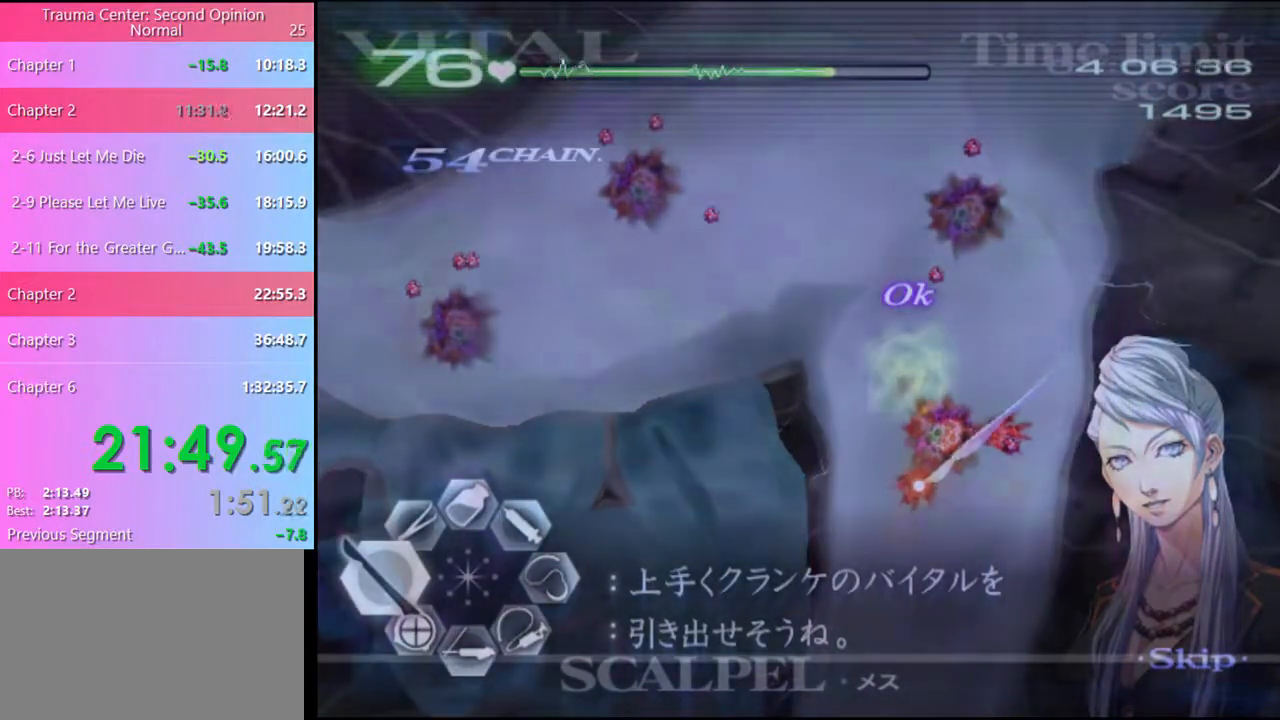
Gameplay with keyboard and mouse; each line is a JSON object with the keys and mouse buttons held at the frame after it. "events" lists presses ("down") and releases ("up") of "a", "alt", "c", "d", "e", "f", "q", "r", "s", "shift", "space", "v", "w", "mouse_left", "mouse_wheel", "mouse_right", "mouse_mb4" and "mouse_mb5" between this image and that frame as [ms after this image, input, new state], when the widget could be followed in between. "mouse_left", "mouse_wheel", "mouse_right", "mouse_mb4", "mouse_mb5" = the "left", "wheel", "right", "mb4", "mb5" buttons of the "mouse" list. No other keys are recorded. "wheel" means that the mouse wheel is clicked or scrolled. Mouse movement is not recorded.
{"keys": ["a"], "mouse": ["left"], "events": []}
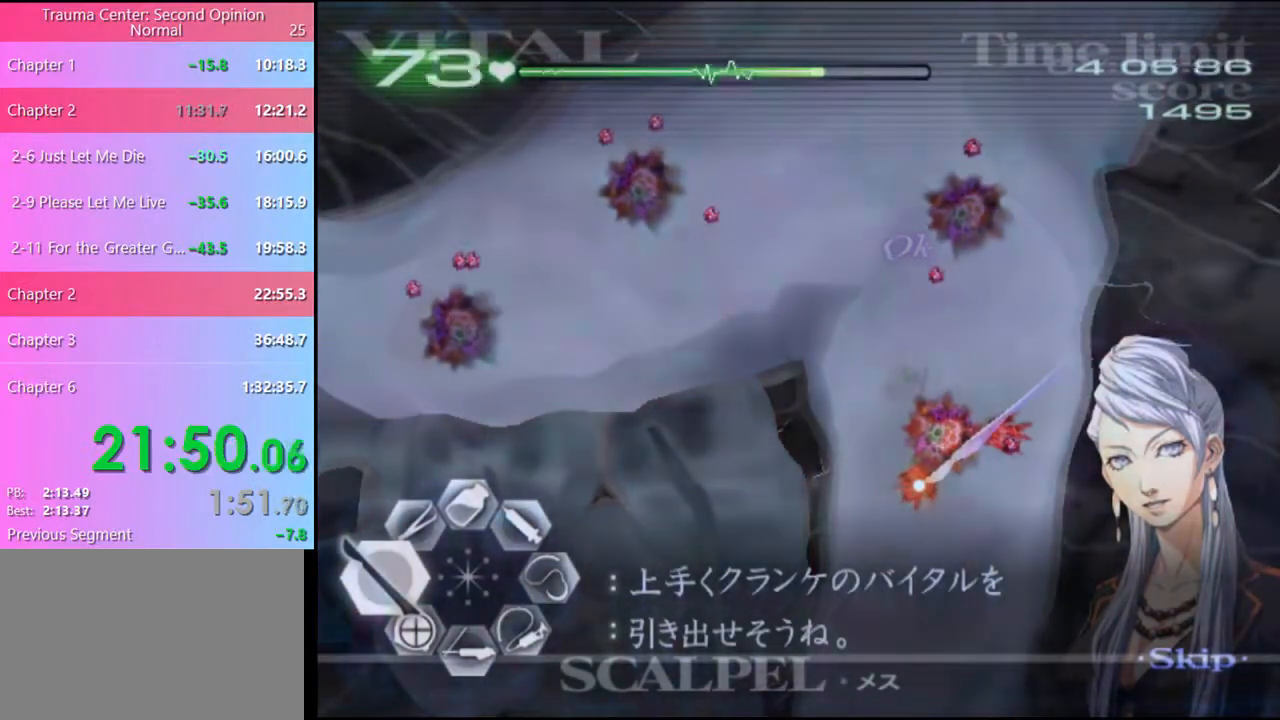
{"keys": ["a"], "mouse": ["left"], "events": [[333, "mouse_left", "up"], [433, "mouse_left", "down"]]}
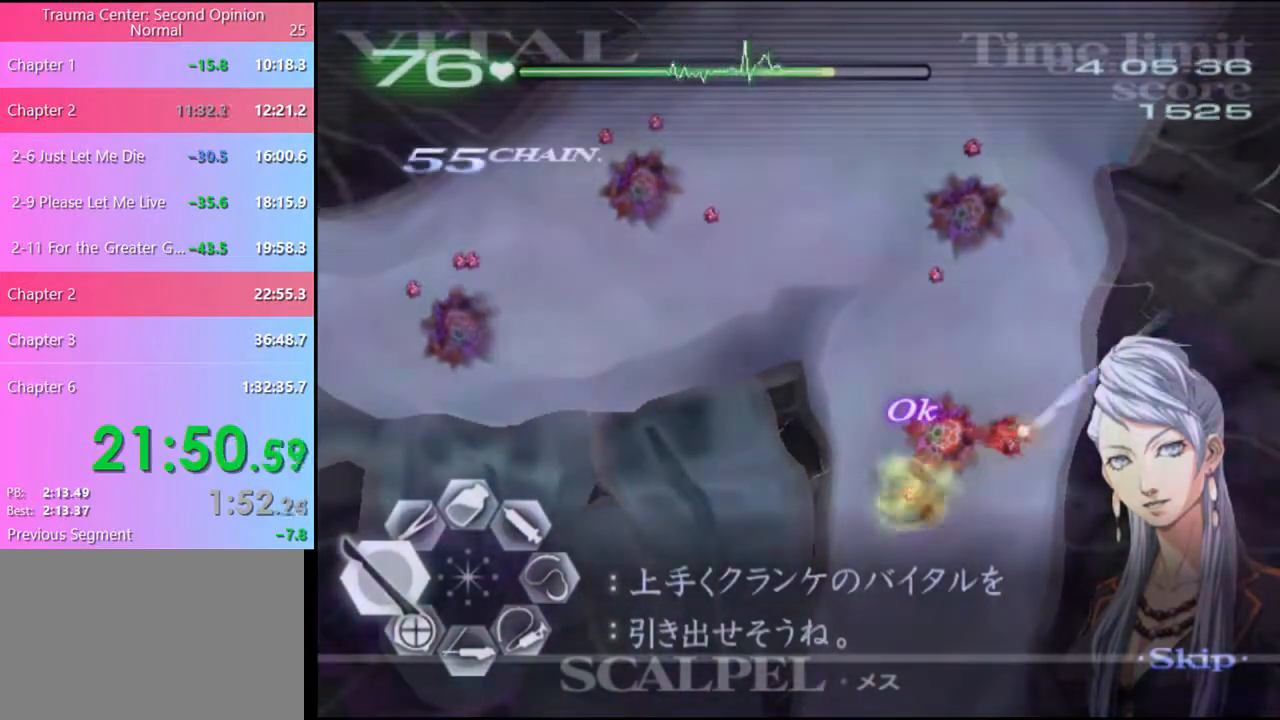
{"keys": ["a"], "mouse": ["left"], "events": []}
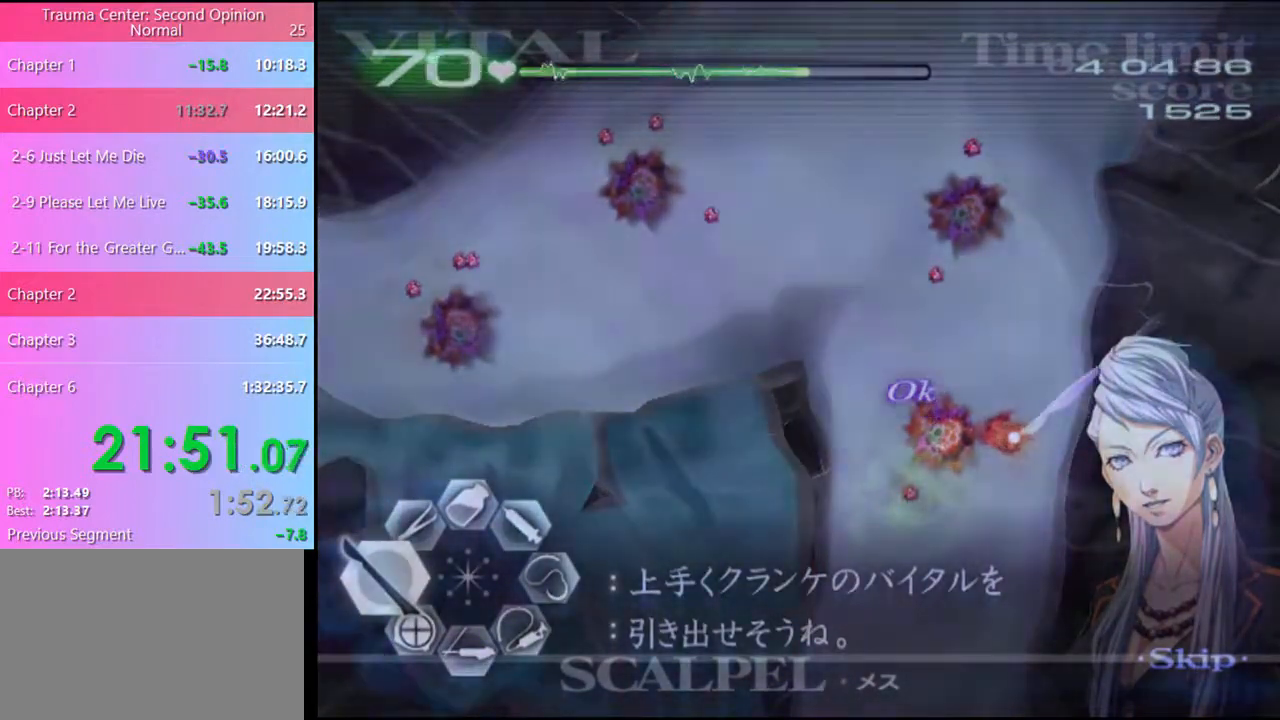
{"keys": ["a"], "mouse": ["left"], "events": []}
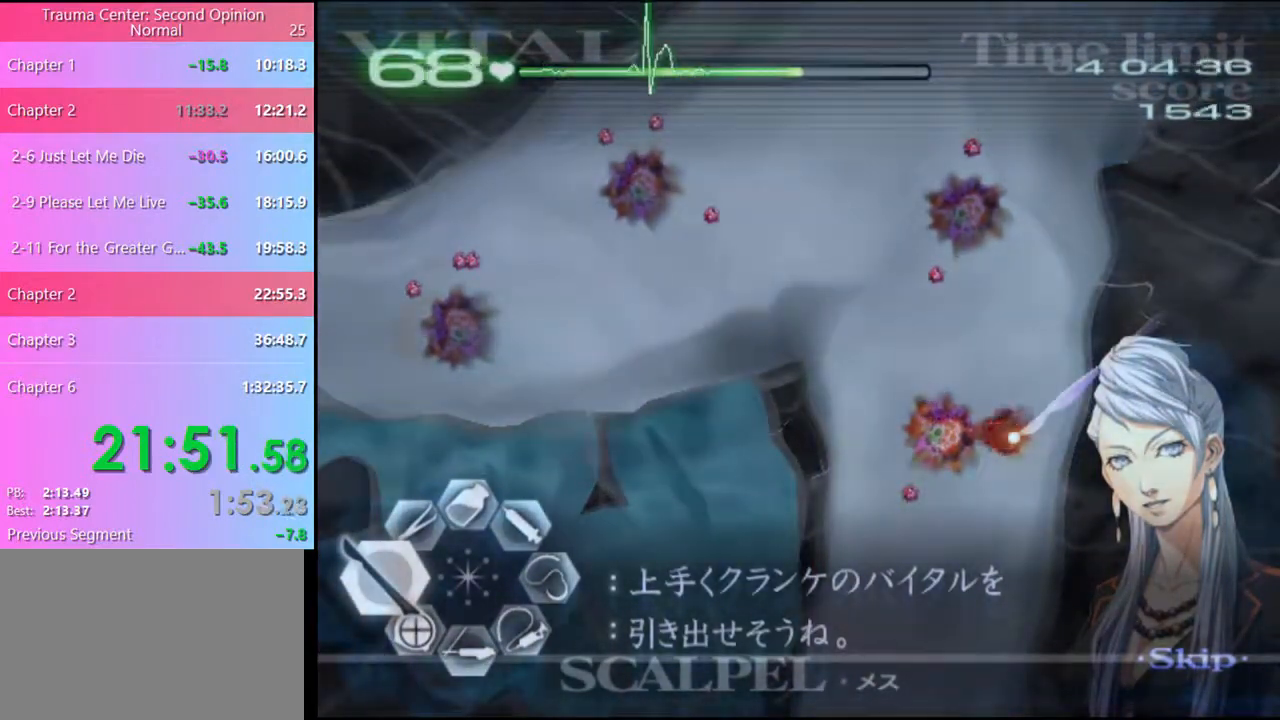
{"keys": ["a", "w"], "mouse": [], "events": [[100, "mouse_left", "up"], [133, "w", "down"], [267, "mouse_left", "down"], [300, "mouse_right", "down"], [467, "mouse_left", "up"], [467, "mouse_right", "up"]]}
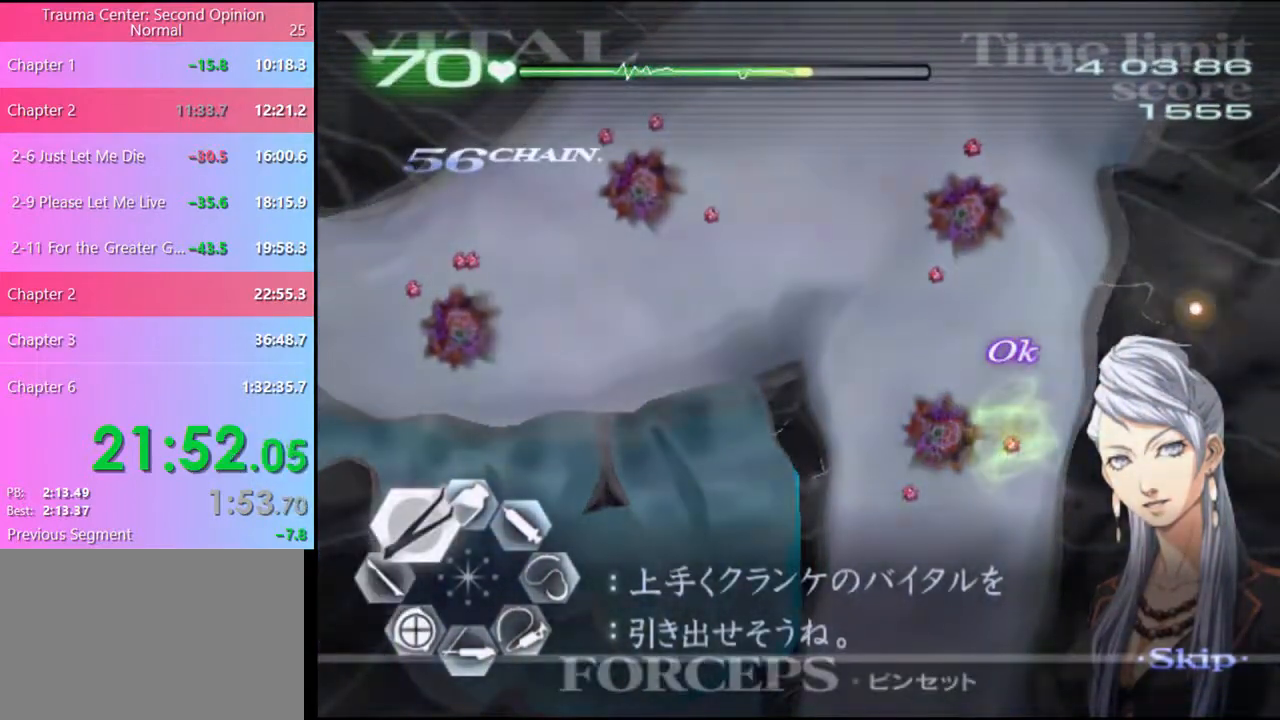
{"keys": ["a", "w"], "mouse": [], "events": [[300, "mouse_left", "down"], [300, "mouse_right", "down"], [500, "mouse_left", "up"], [500, "mouse_right", "up"]]}
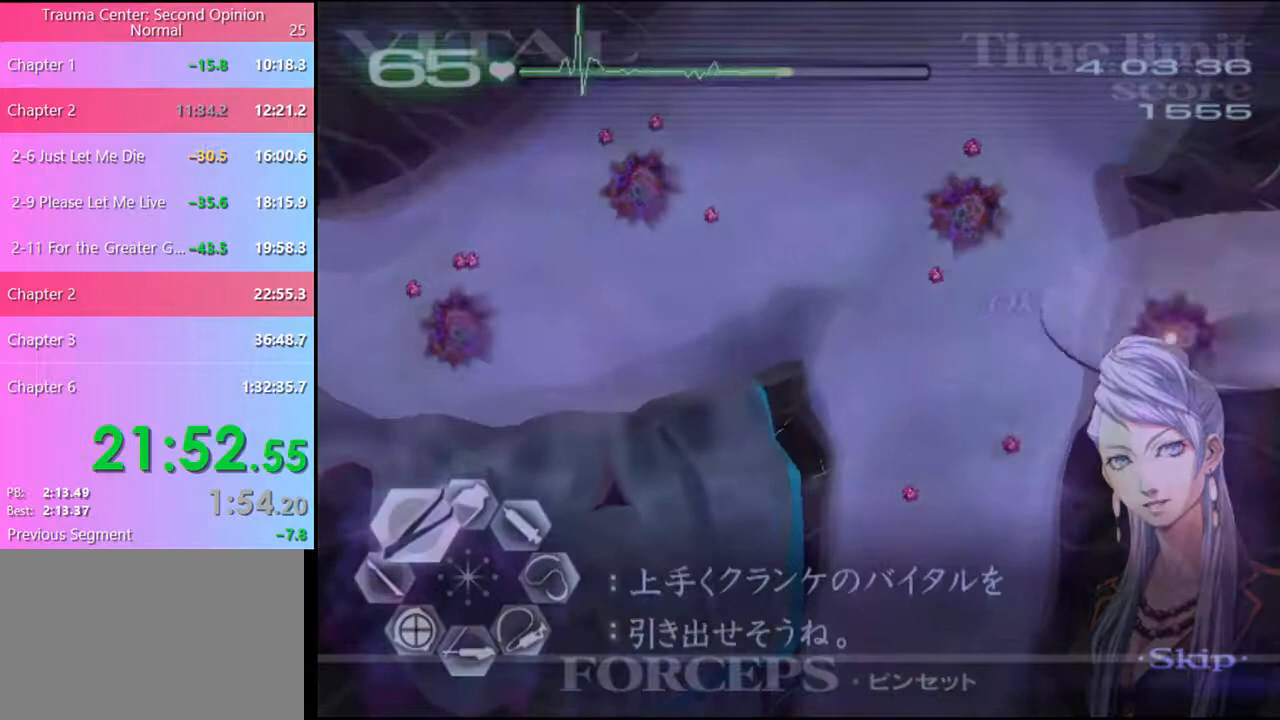
{"keys": ["a", "w"], "mouse": [], "events": [[200, "mouse_left", "down"], [233, "mouse_right", "down"], [400, "mouse_left", "up"], [433, "mouse_right", "up"]]}
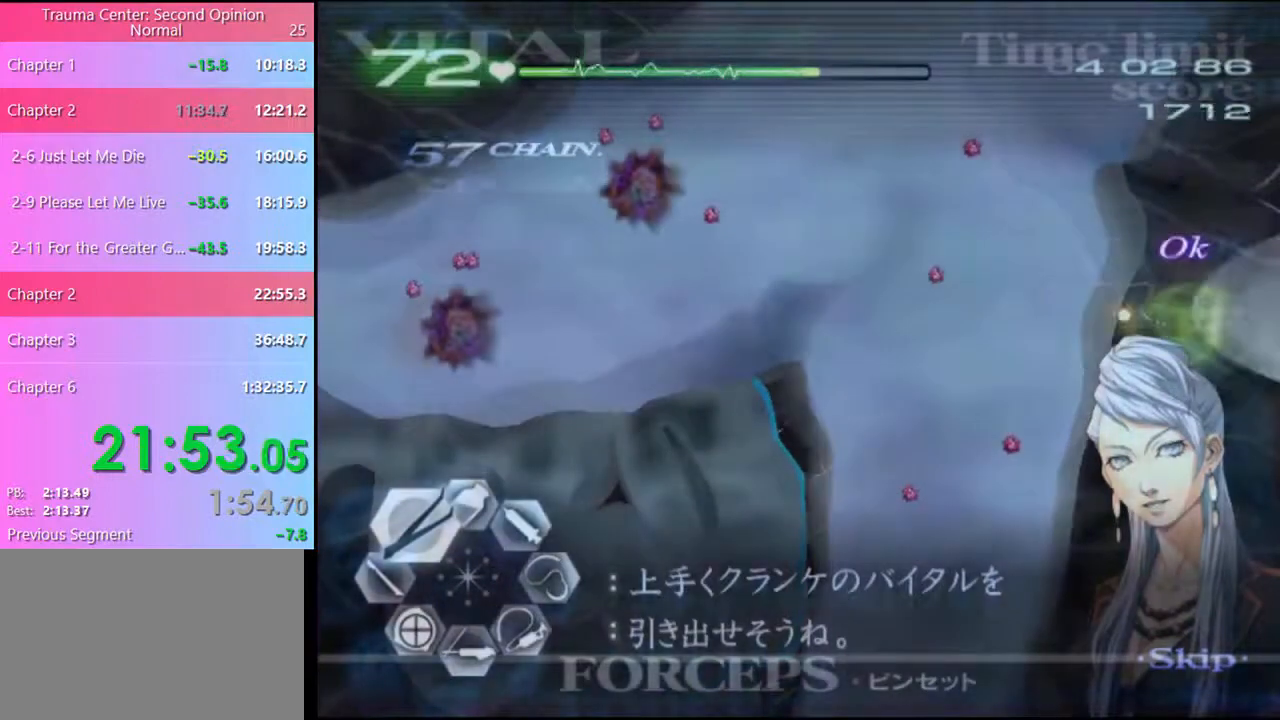
{"keys": ["a", "w"], "mouse": ["left", "right"], "events": [[300, "mouse_left", "down"], [300, "mouse_right", "down"]]}
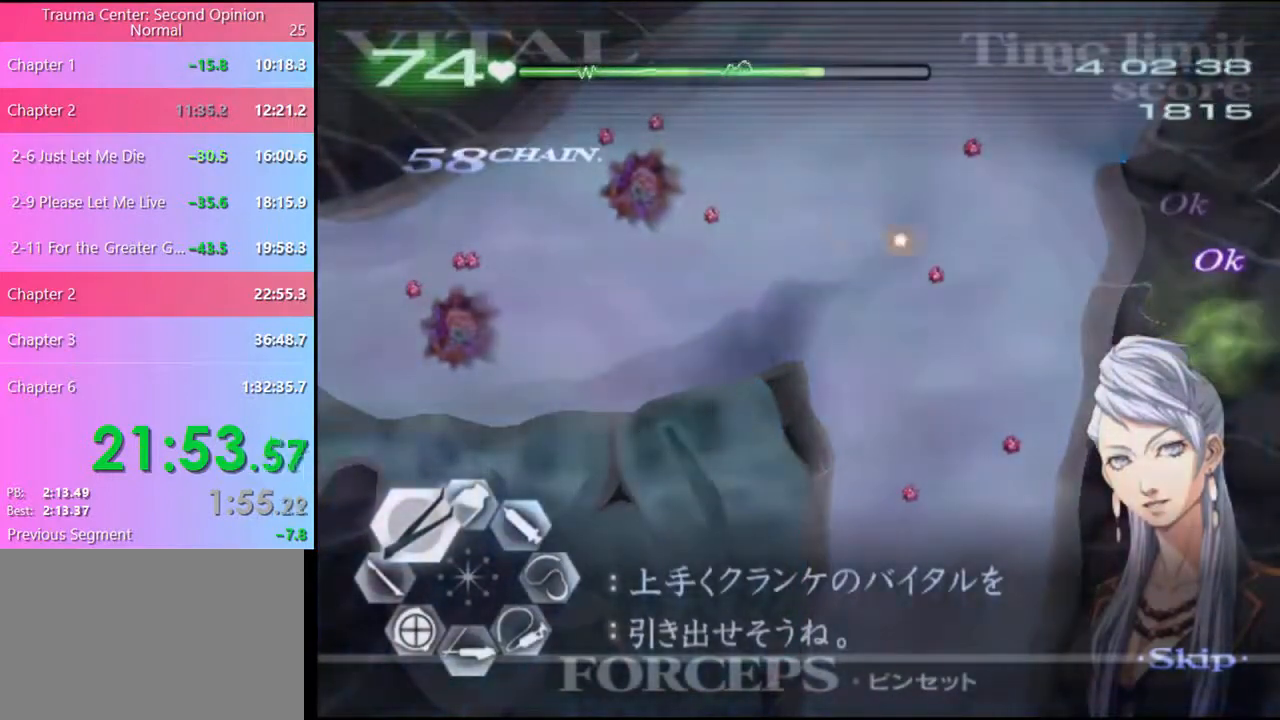
{"keys": ["a", "w"], "mouse": ["left", "right"], "events": [[33, "mouse_left", "up"], [33, "mouse_right", "up"], [300, "mouse_left", "down"], [333, "mouse_right", "down"]]}
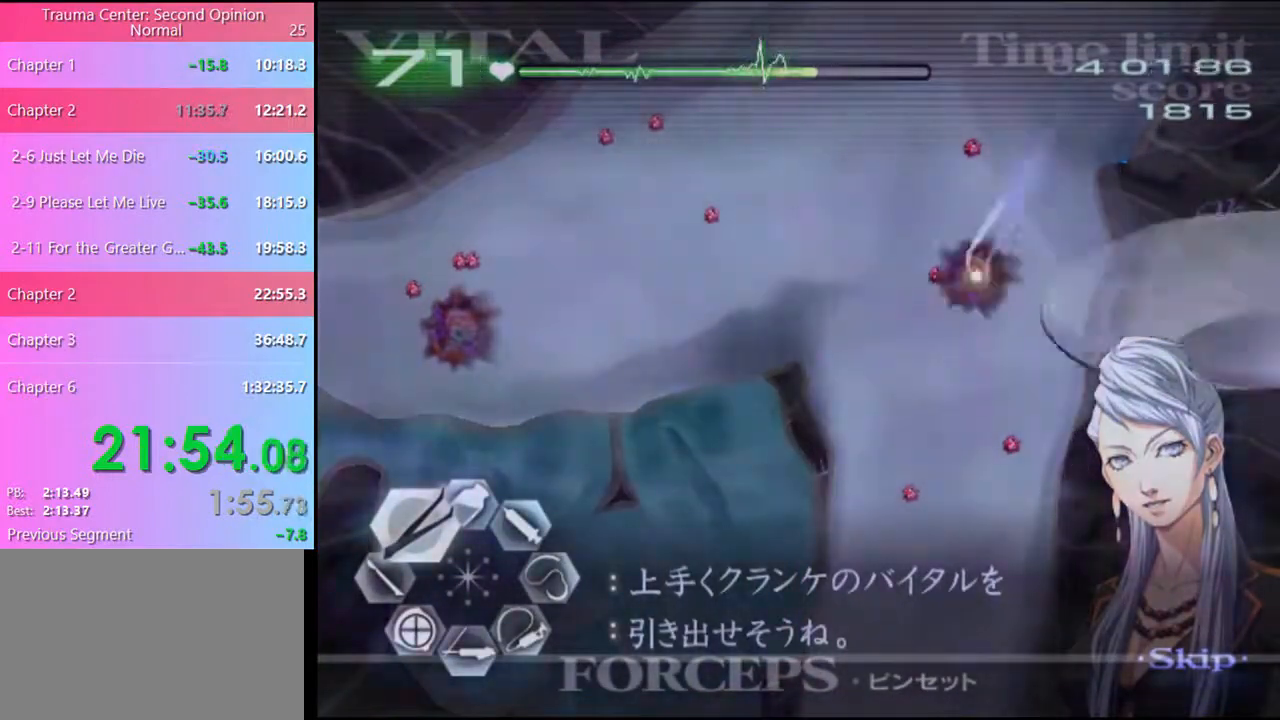
{"keys": ["a", "w"], "mouse": [], "events": [[33, "mouse_left", "up"], [33, "mouse_right", "up"]]}
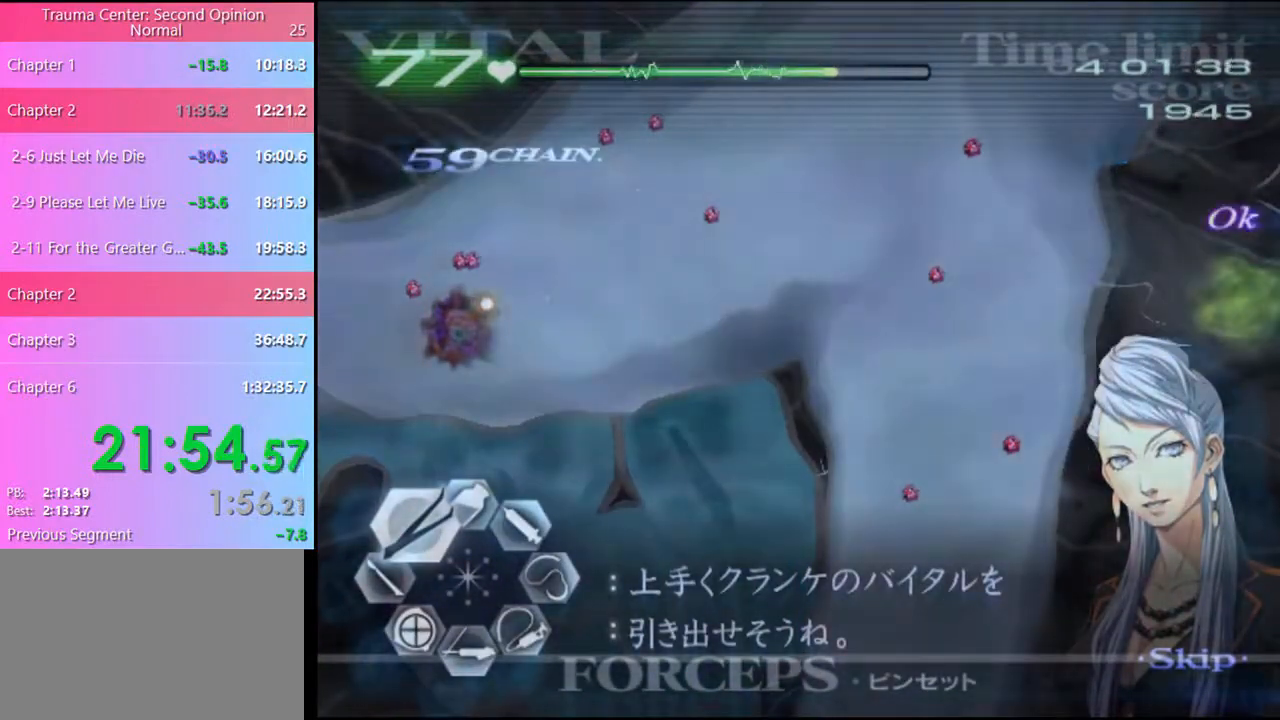
{"keys": [], "mouse": [], "events": [[100, "mouse_left", "down"], [100, "mouse_right", "down"], [400, "mouse_right", "up"], [433, "mouse_left", "up"], [500, "a", "up"], [500, "w", "up"]]}
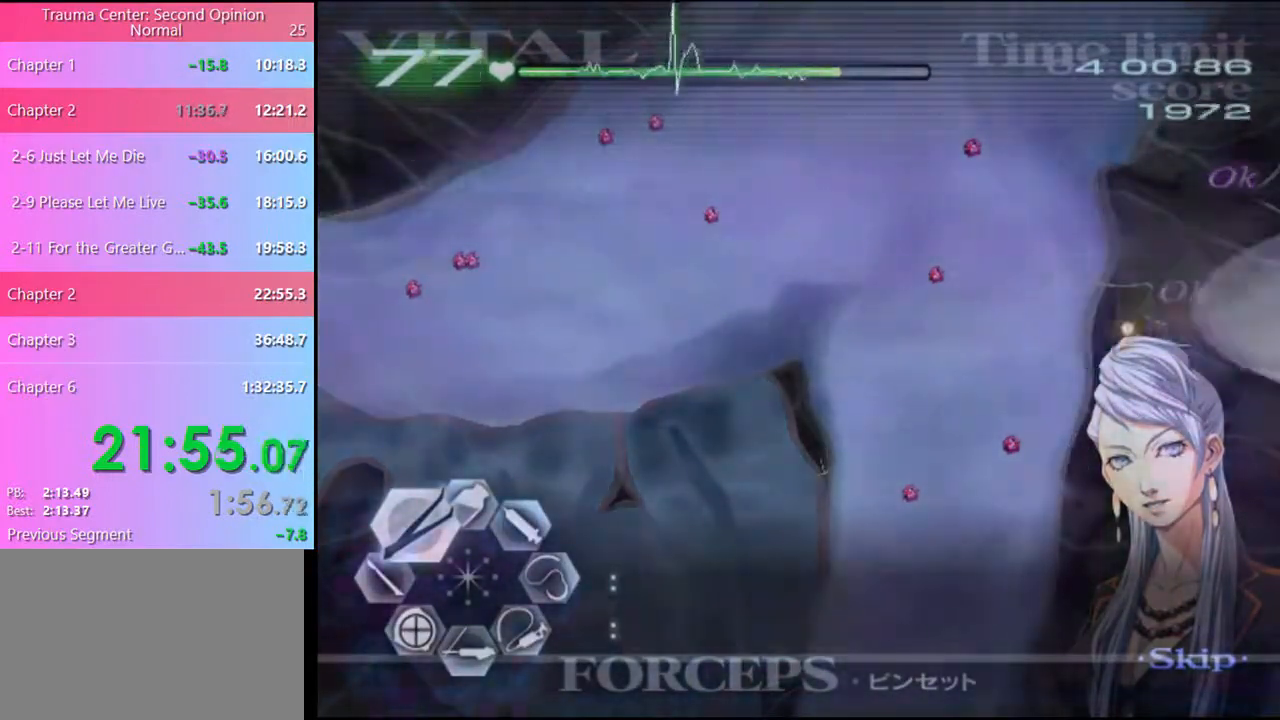
{"keys": ["s"], "mouse": [], "events": [[67, "s", "down"], [200, "mouse_left", "down"], [467, "mouse_left", "up"]]}
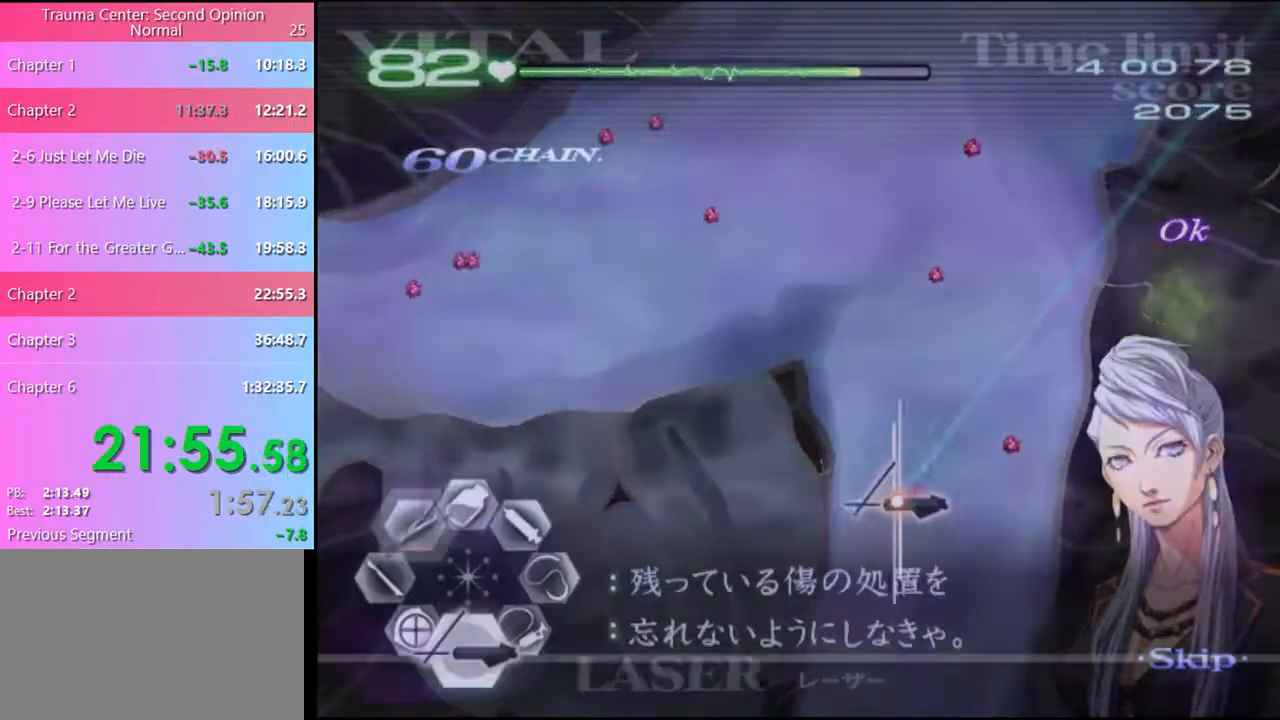
{"keys": ["s"], "mouse": ["left"], "events": [[67, "mouse_left", "down"], [200, "mouse_left", "up"], [367, "mouse_left", "down"]]}
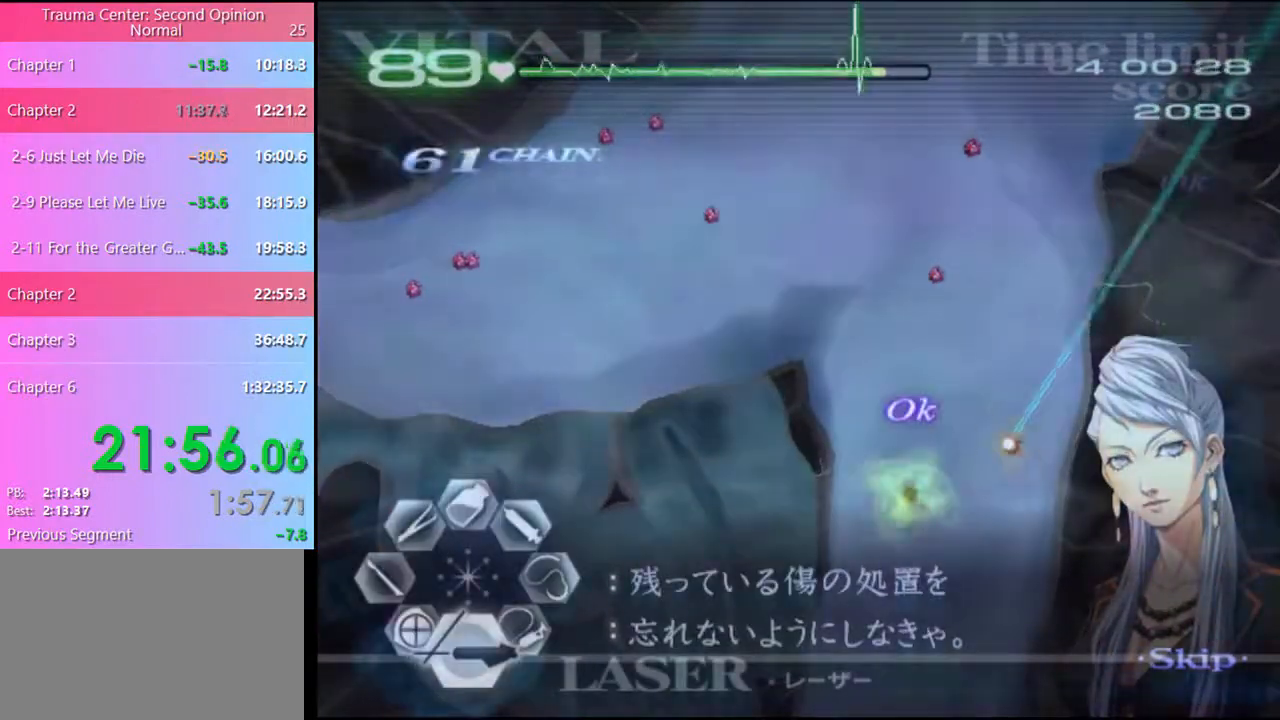
{"keys": ["s"], "mouse": ["left"], "events": [[33, "mouse_left", "up"], [200, "mouse_left", "down"], [333, "mouse_left", "up"], [500, "mouse_left", "down"]]}
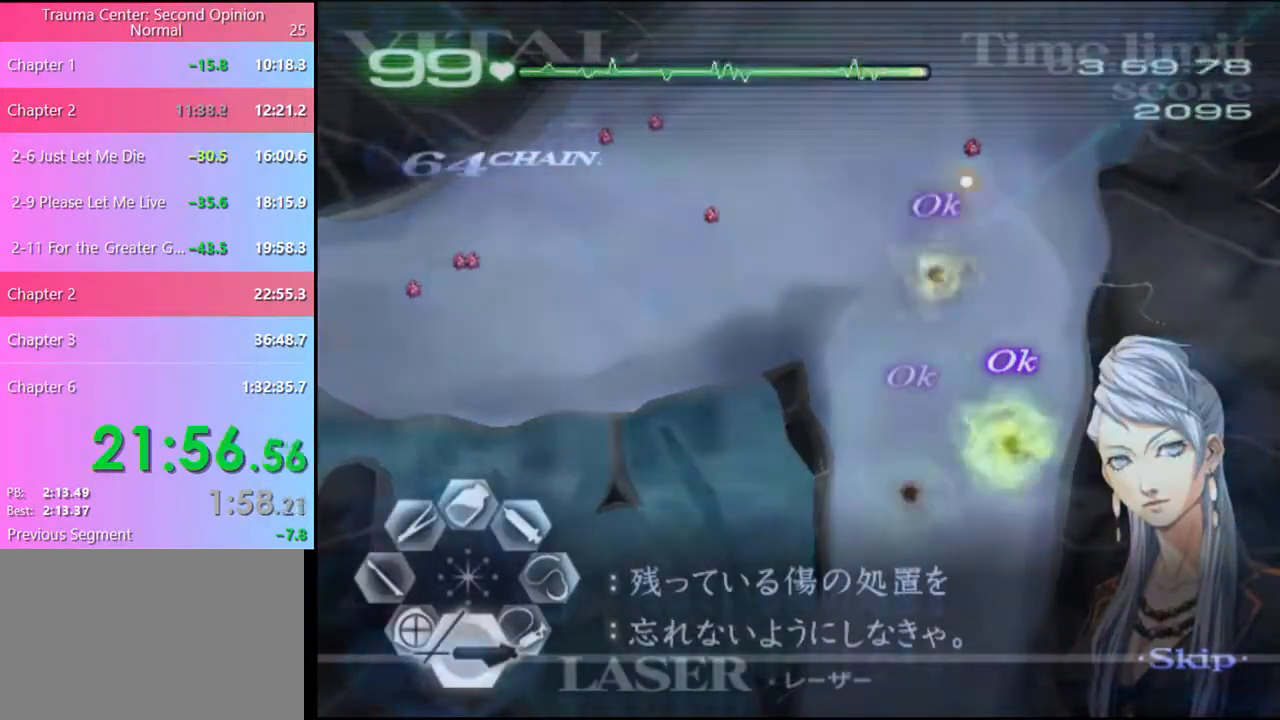
{"keys": ["s"], "mouse": [], "events": [[133, "mouse_left", "up"], [367, "mouse_left", "down"], [467, "mouse_left", "up"]]}
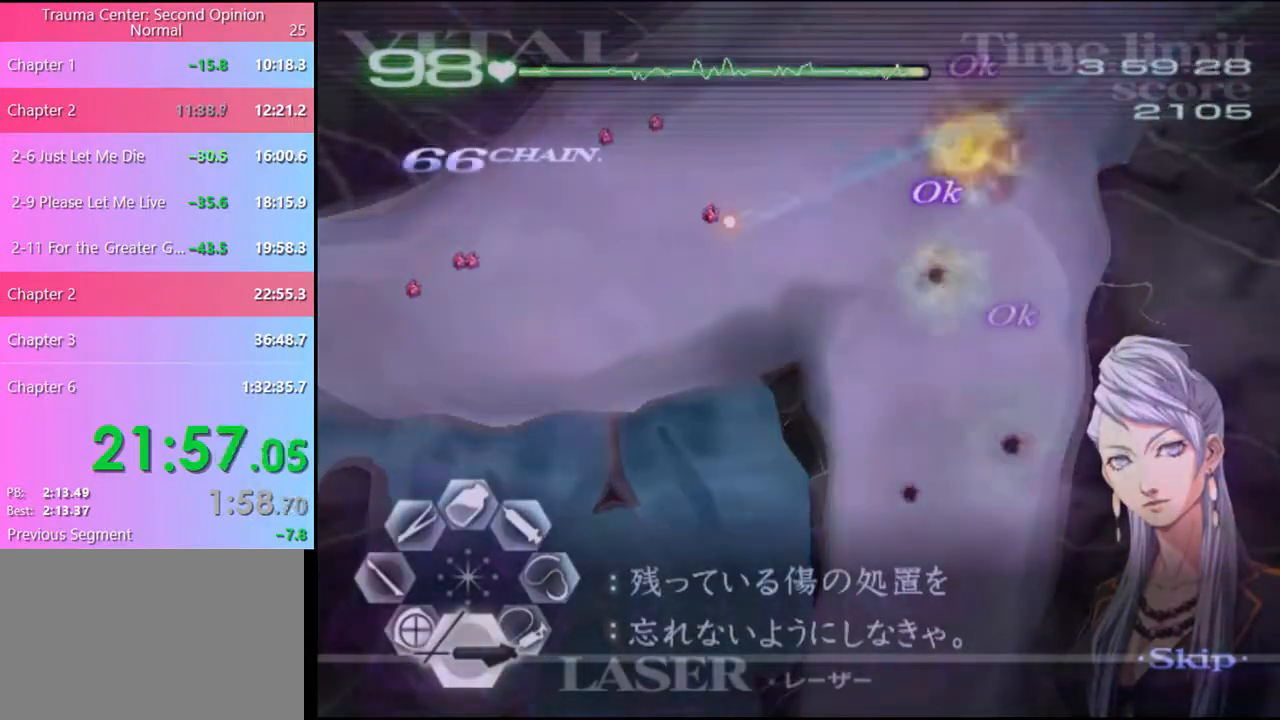
{"keys": ["s"], "mouse": ["left"], "events": [[200, "mouse_left", "down"], [333, "mouse_left", "up"], [467, "mouse_left", "down"]]}
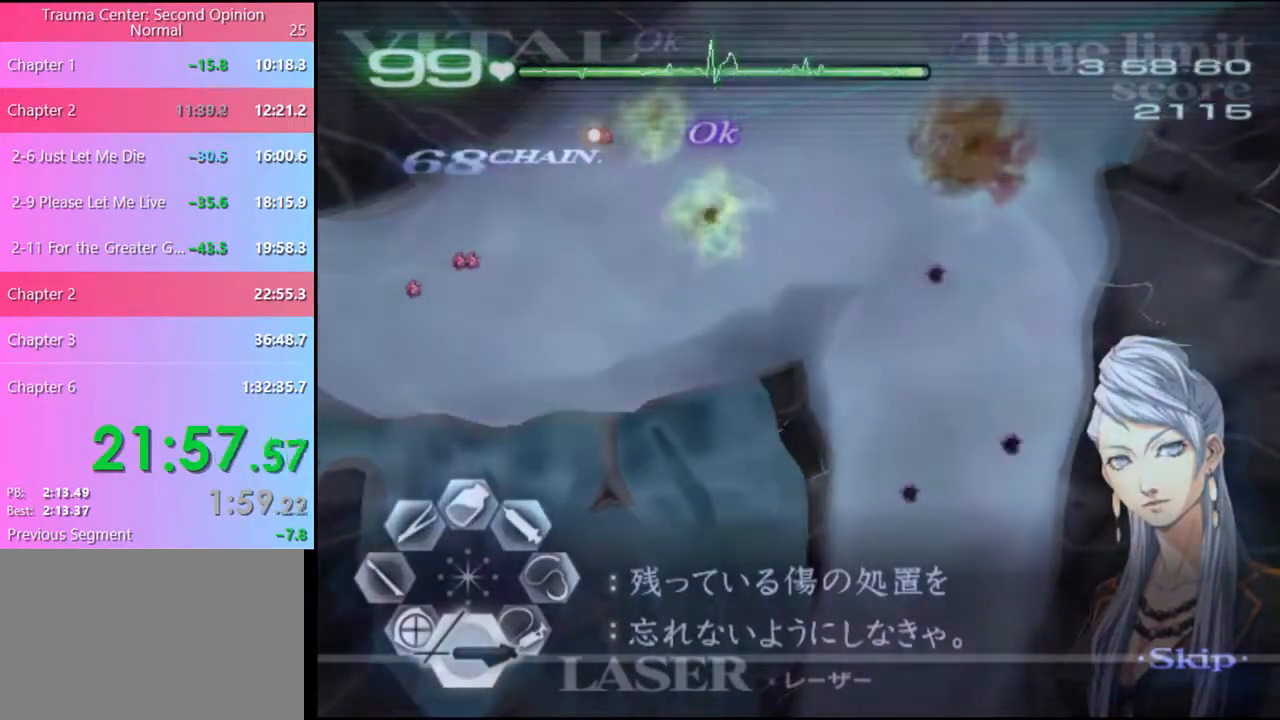
{"keys": ["s"], "mouse": ["left"], "events": [[100, "mouse_left", "up"], [300, "mouse_left", "down"]]}
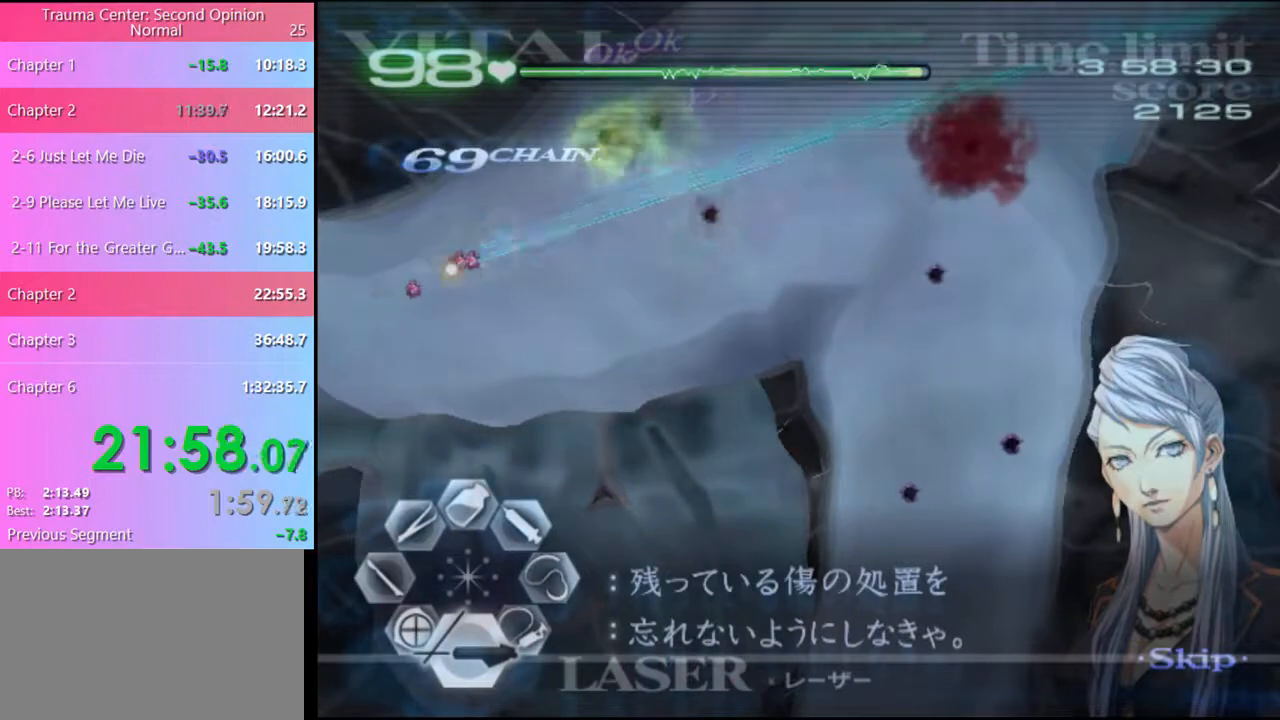
{"keys": ["w"], "mouse": [], "events": [[167, "mouse_left", "up"], [200, "s", "up"], [300, "w", "down"], [367, "mouse_left", "down"], [500, "mouse_left", "up"]]}
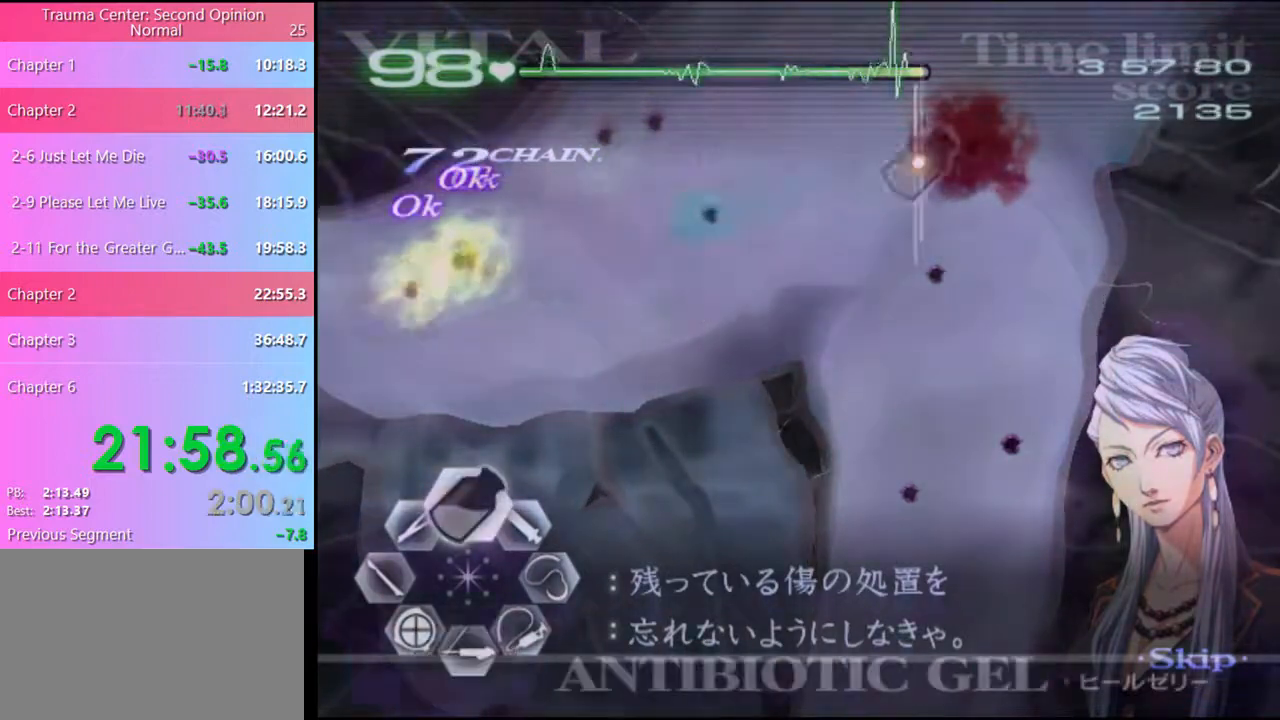
{"keys": ["w"], "mouse": ["left"], "events": [[267, "mouse_left", "down"]]}
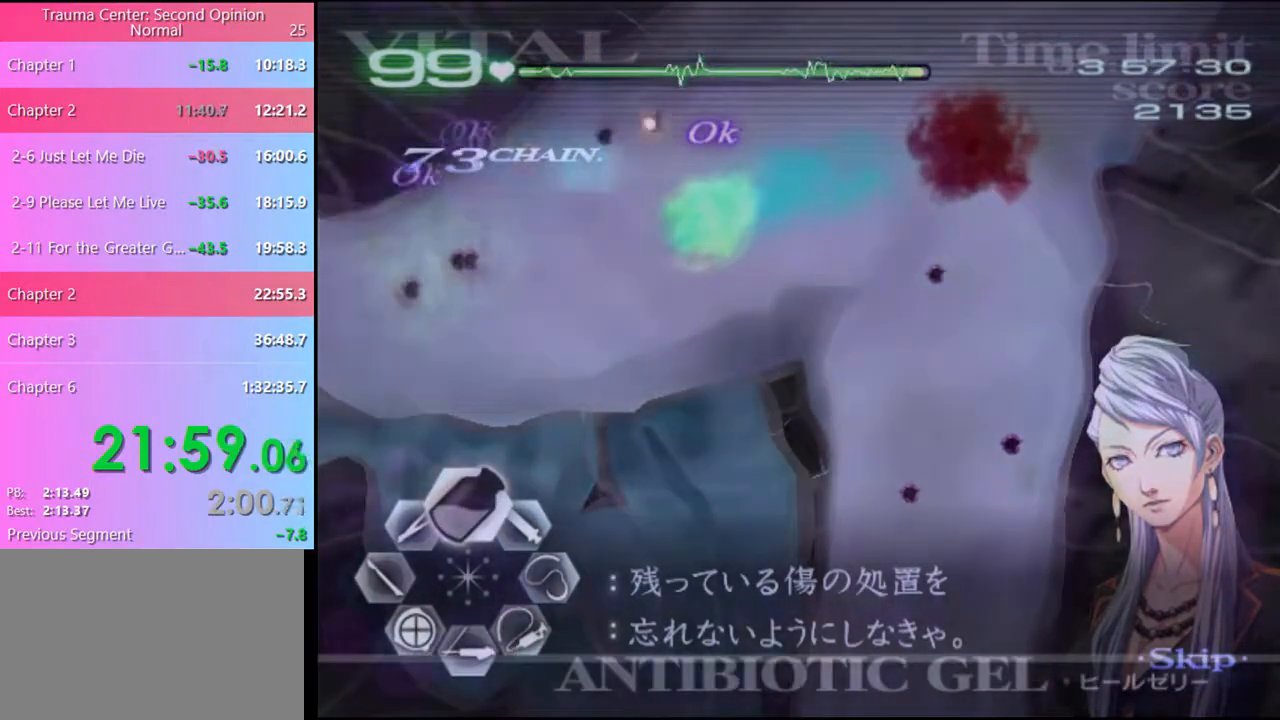
{"keys": ["w"], "mouse": ["left"], "events": [[67, "mouse_left", "up"], [200, "mouse_left", "down"]]}
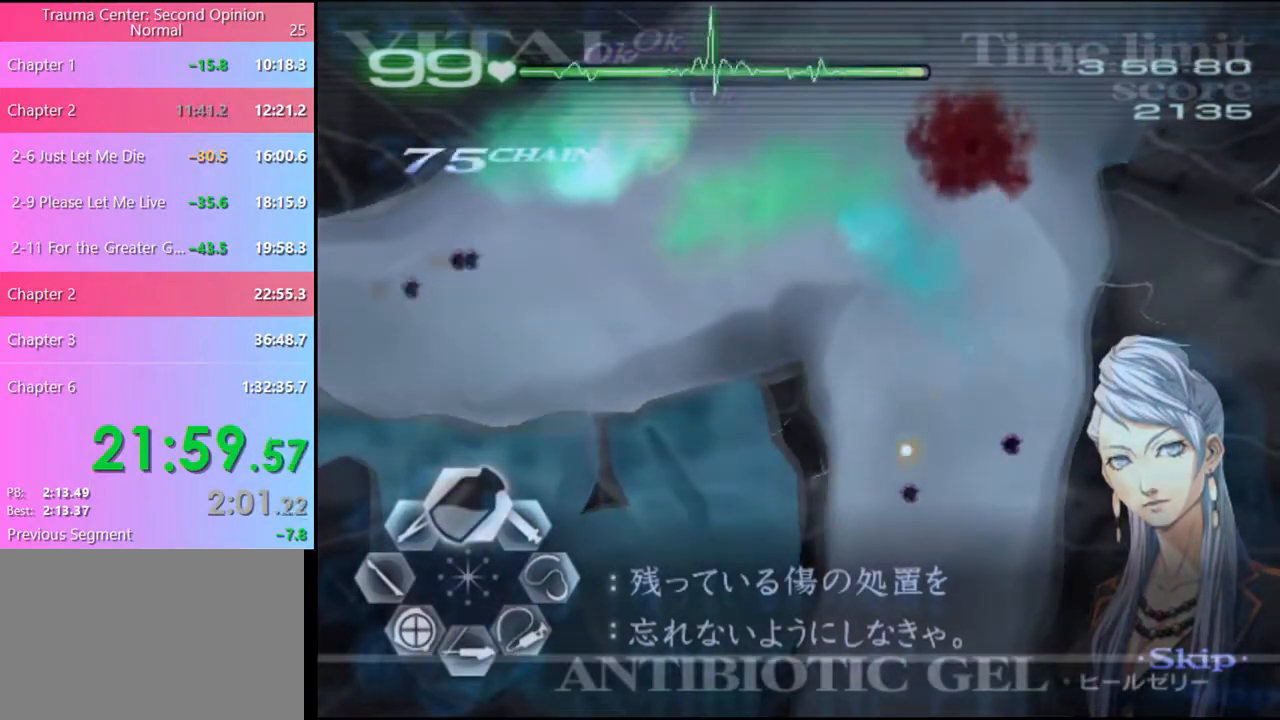
{"keys": ["w"], "mouse": ["left"], "events": [[33, "mouse_left", "up"], [133, "mouse_left", "down"], [367, "mouse_left", "up"], [500, "mouse_left", "down"]]}
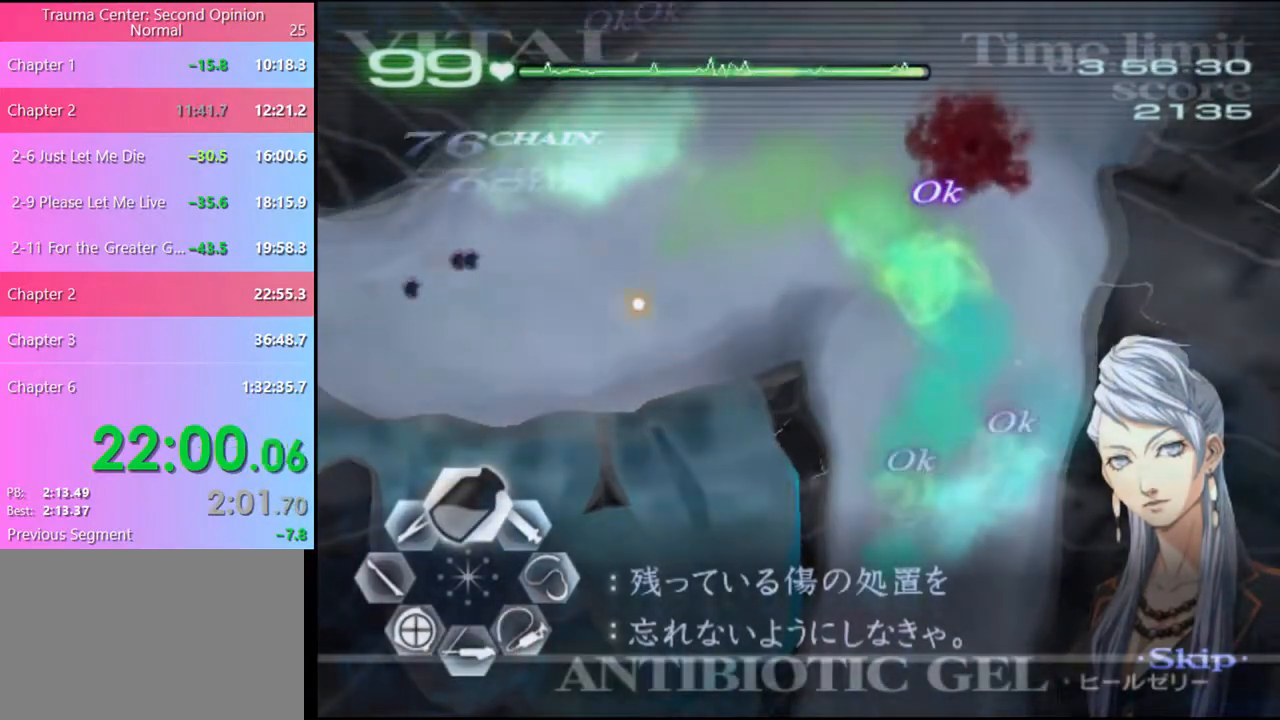
{"keys": ["d", "s"], "mouse": ["left"], "events": [[233, "mouse_left", "up"], [267, "w", "up"], [300, "d", "down"], [333, "s", "down"], [400, "mouse_left", "down"]]}
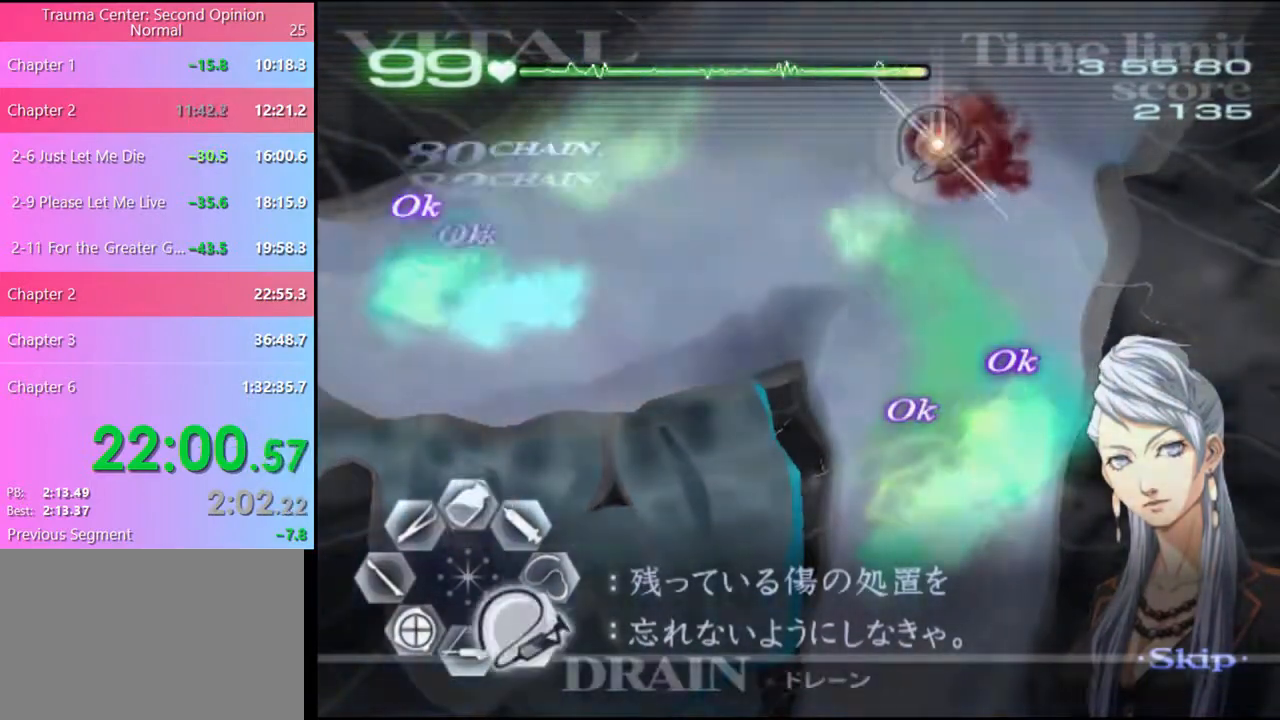
{"keys": ["w"], "mouse": ["left"], "events": [[233, "mouse_left", "up"], [233, "s", "up"], [300, "d", "up"], [333, "w", "down"], [400, "mouse_left", "down"]]}
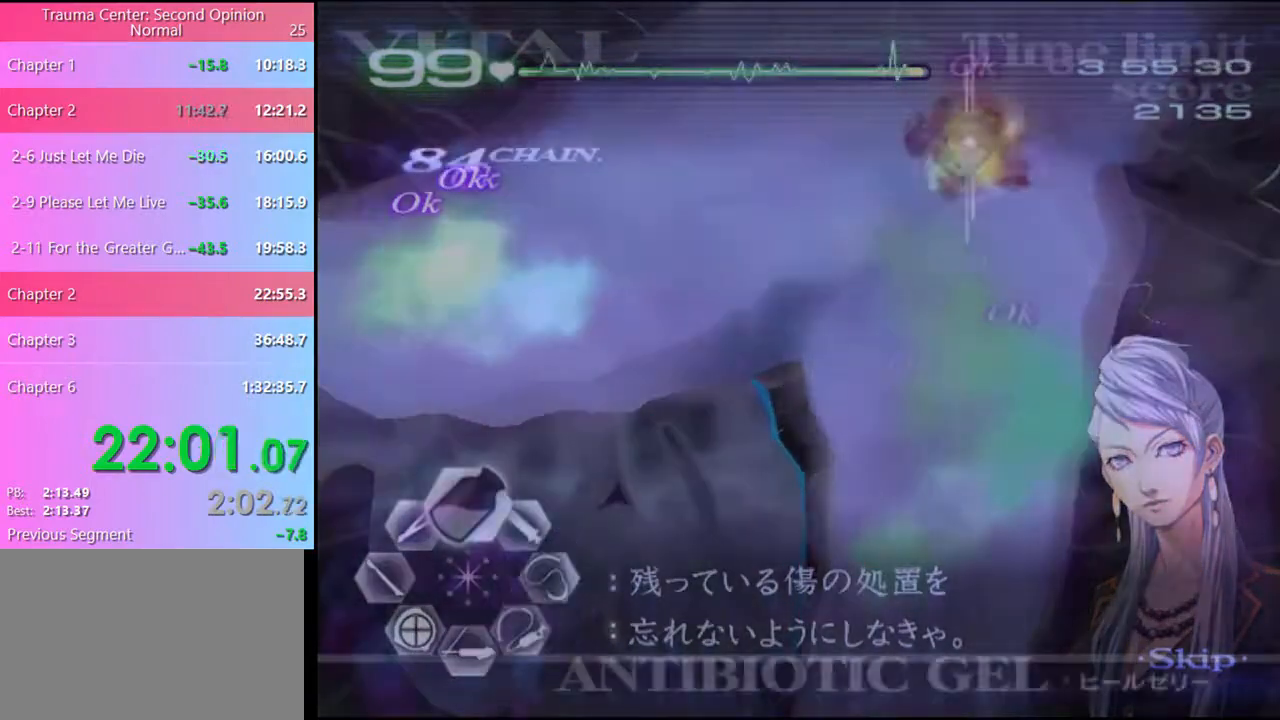
{"keys": [], "mouse": [], "events": [[100, "mouse_left", "up"], [167, "w", "up"]]}
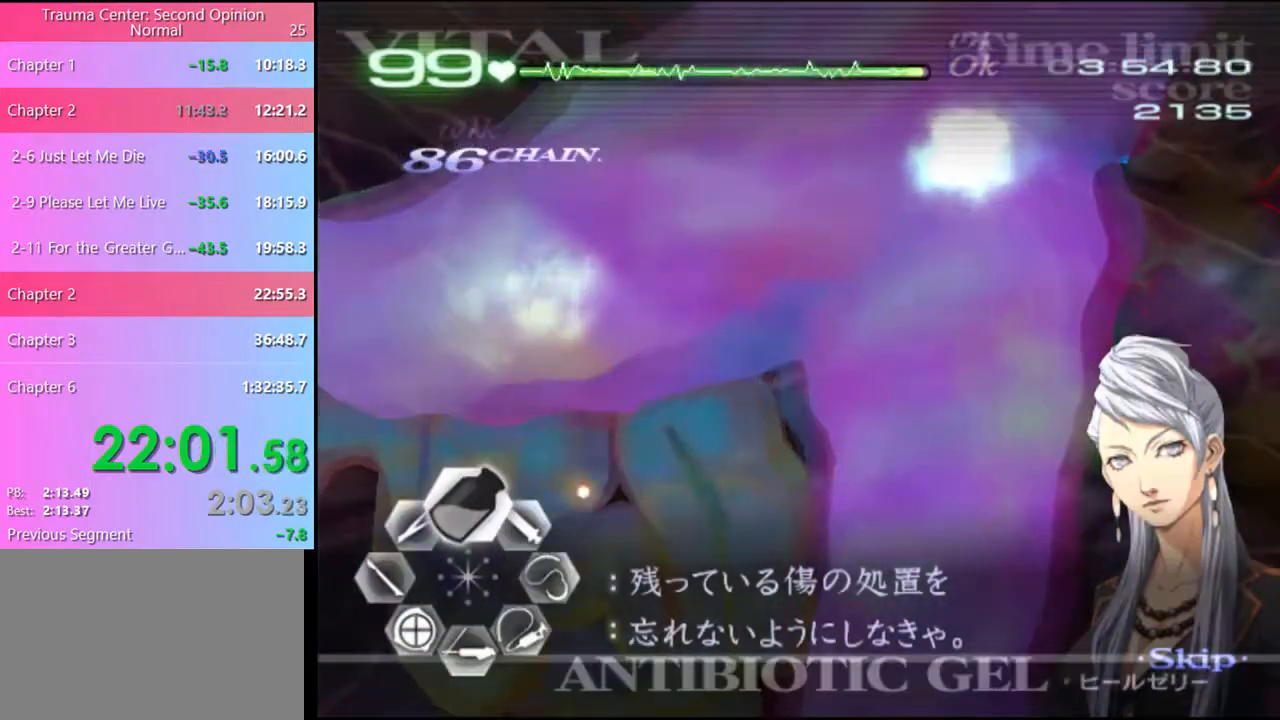
{"keys": ["d"], "mouse": [], "events": [[500, "d", "down"]]}
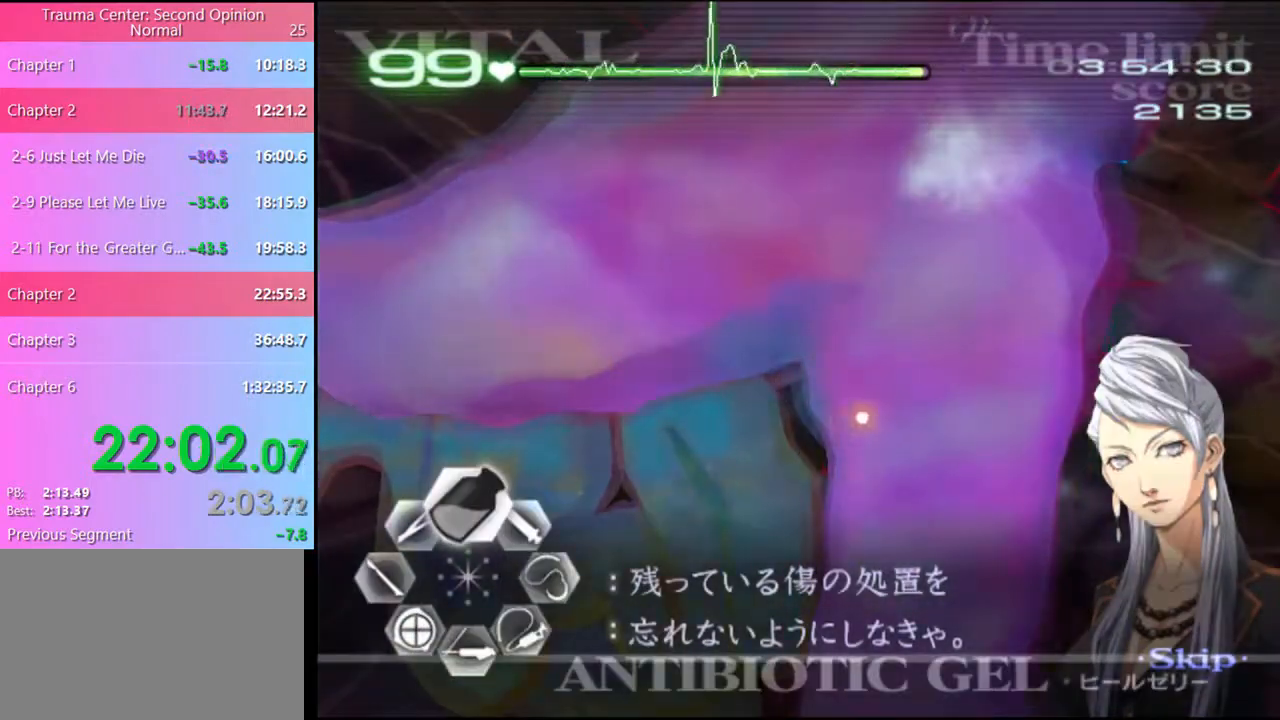
{"keys": ["d"], "mouse": [], "events": []}
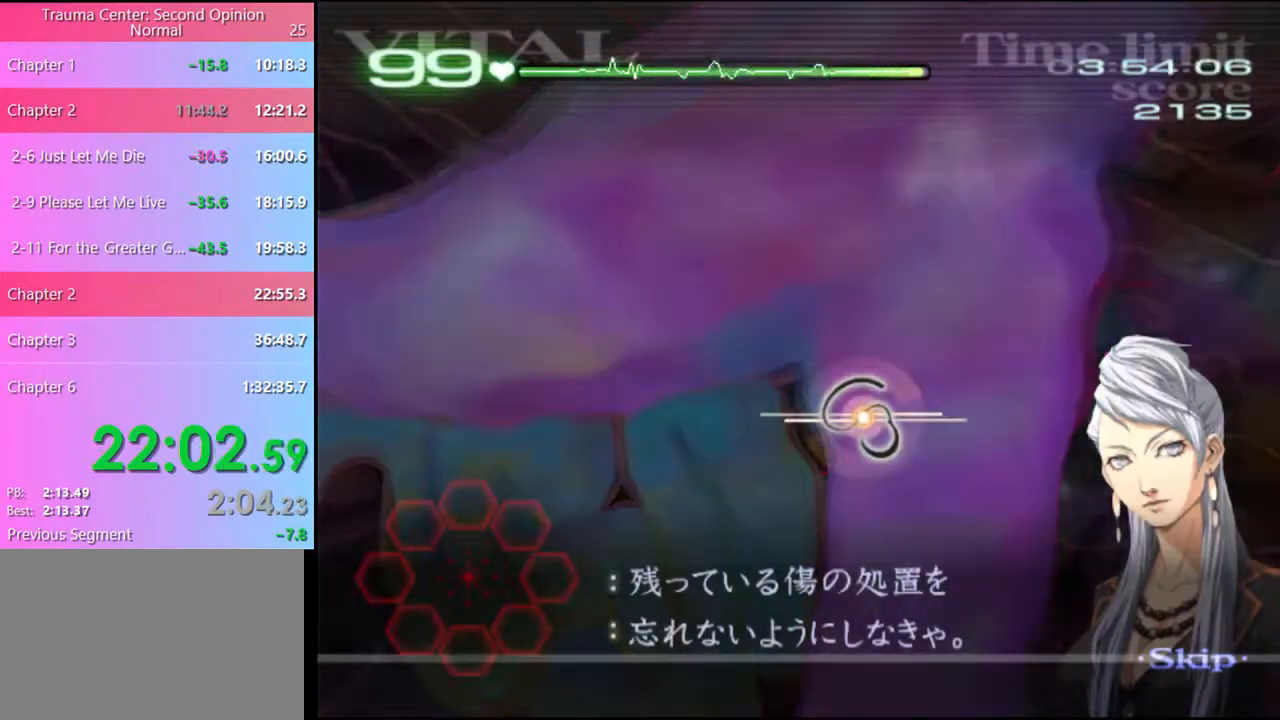
{"keys": ["d"], "mouse": [], "events": []}
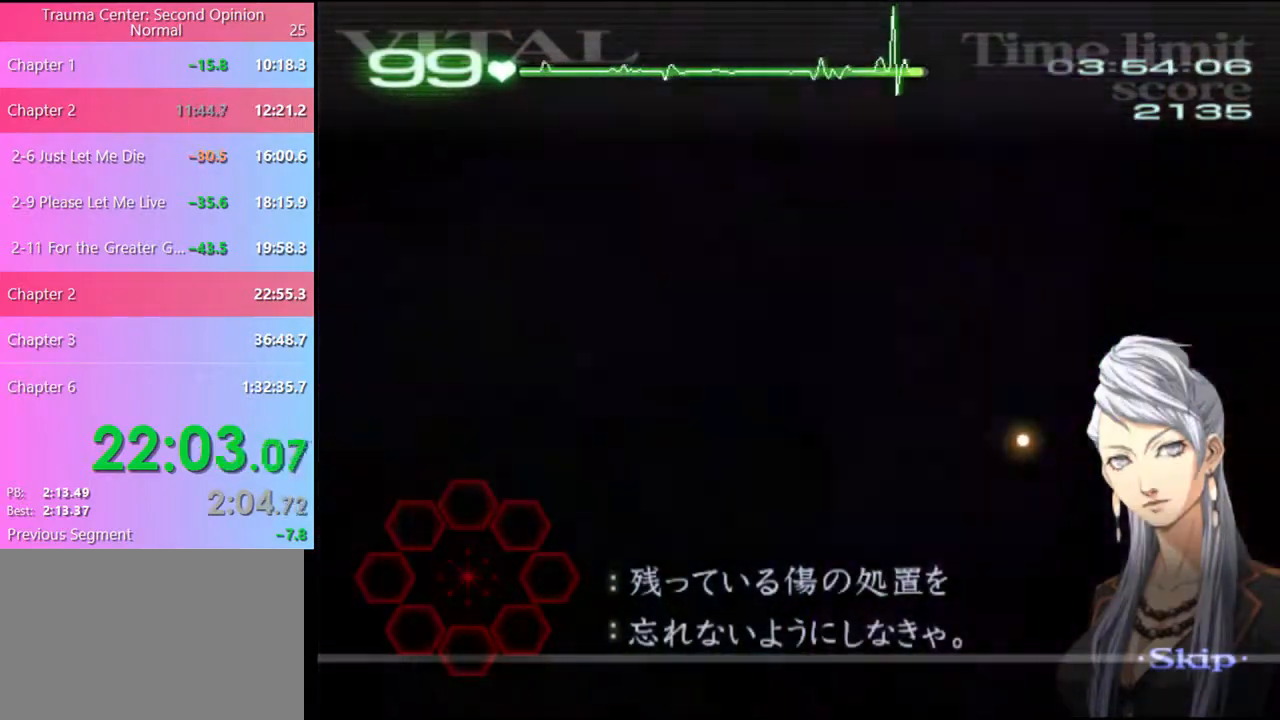
{"keys": ["d"], "mouse": [], "events": []}
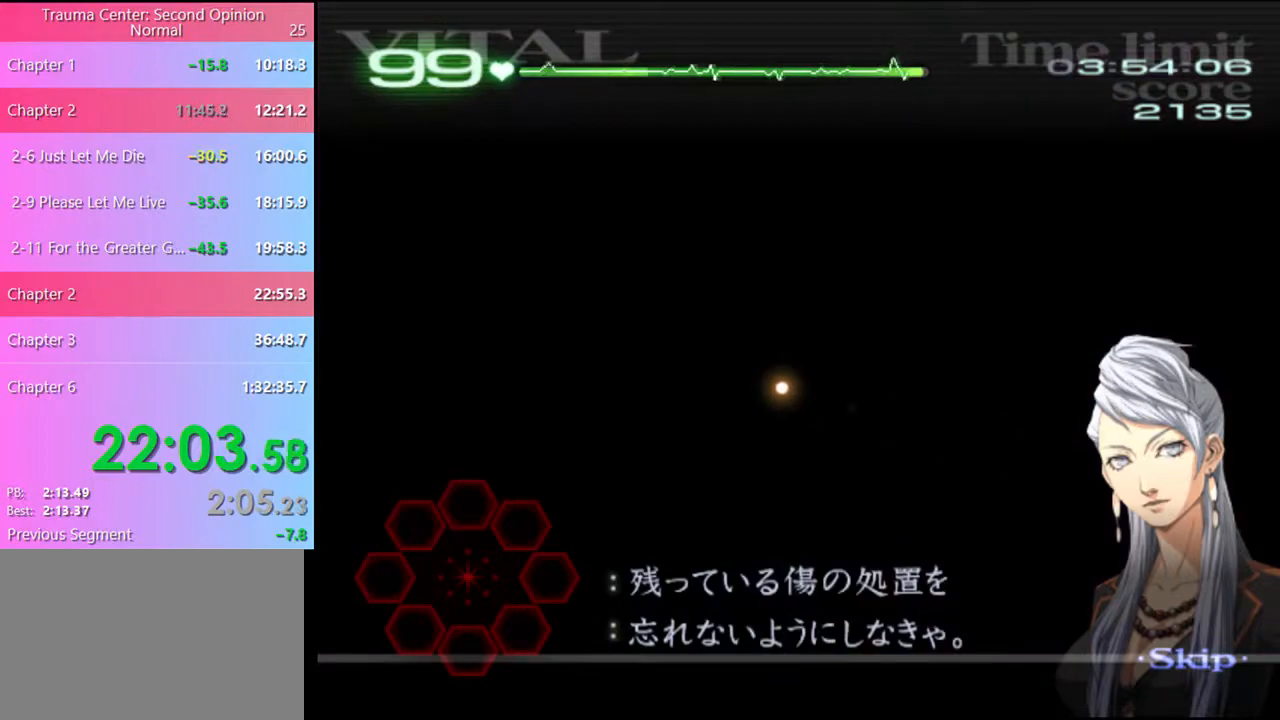
{"keys": ["d"], "mouse": [], "events": []}